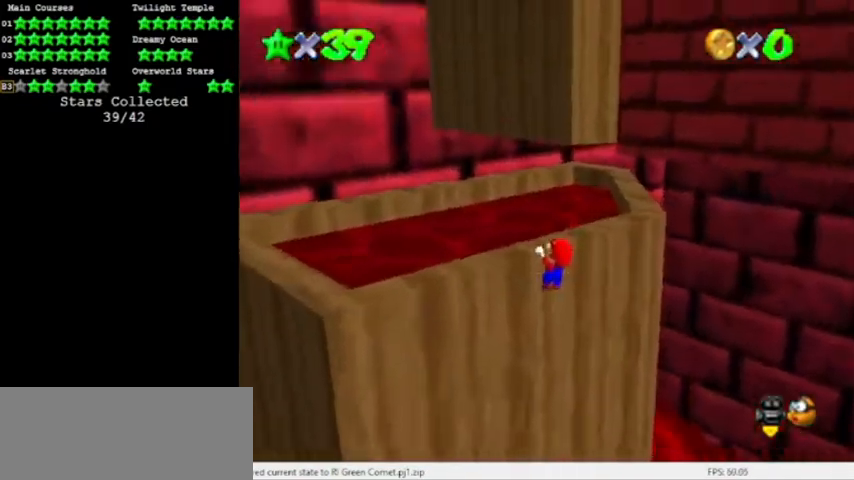
Gameplay with a controller (Nintendo layout); each line is a JSON object with the inputs held at the frame after it. "events" lists button and stick changes between this image and that frame as [ms after this image, input, new state], when the widget could be followed in between. Not read: L3 R3 left_stick.
{"buttons": ["A"], "events": []}
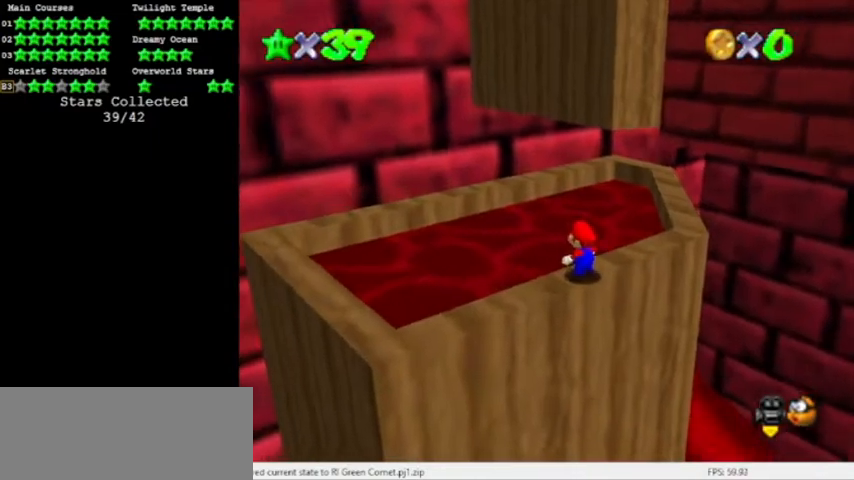
{"buttons": [], "events": [[100, "B", "down"], [400, "B", "up"], [434, "A", "up"]]}
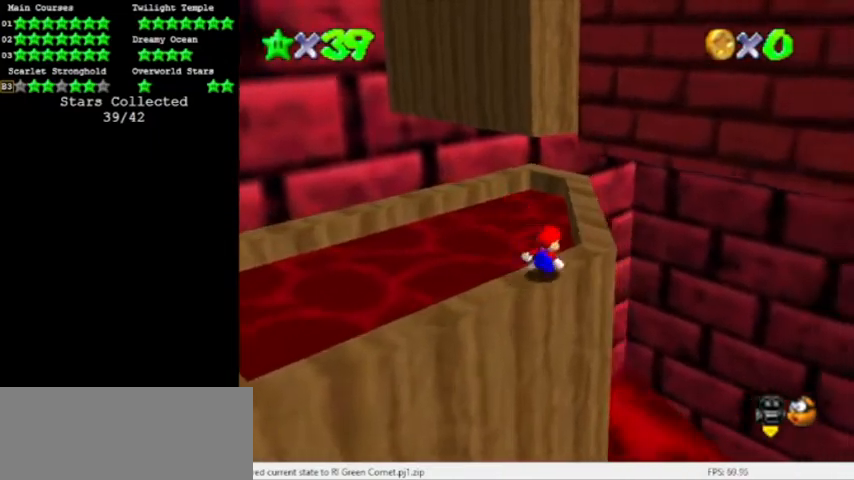
{"buttons": [], "events": []}
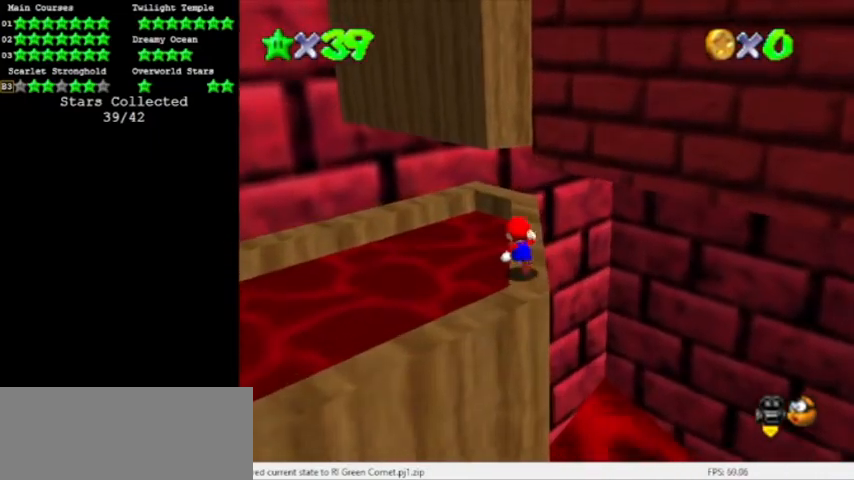
{"buttons": [], "events": []}
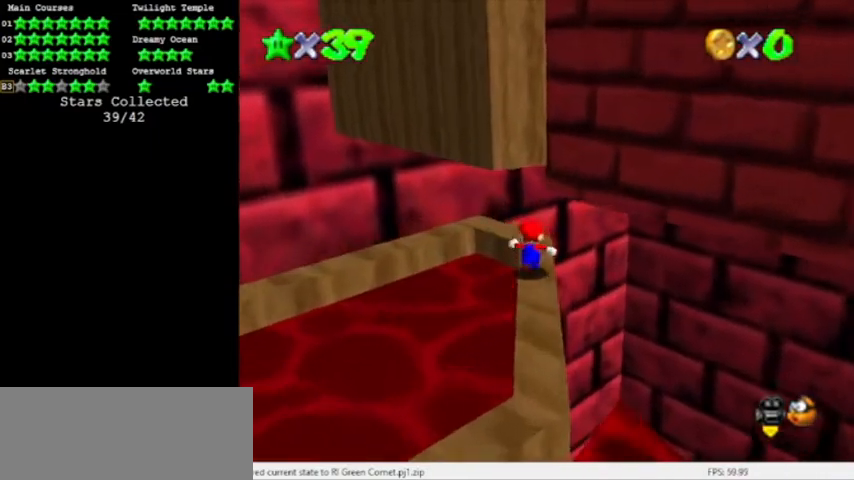
{"buttons": ["C_LEFT"], "events": [[133, "Z", "down"], [200, "A", "down"], [333, "Z", "up"], [367, "A", "up"], [433, "C_LEFT", "down"]]}